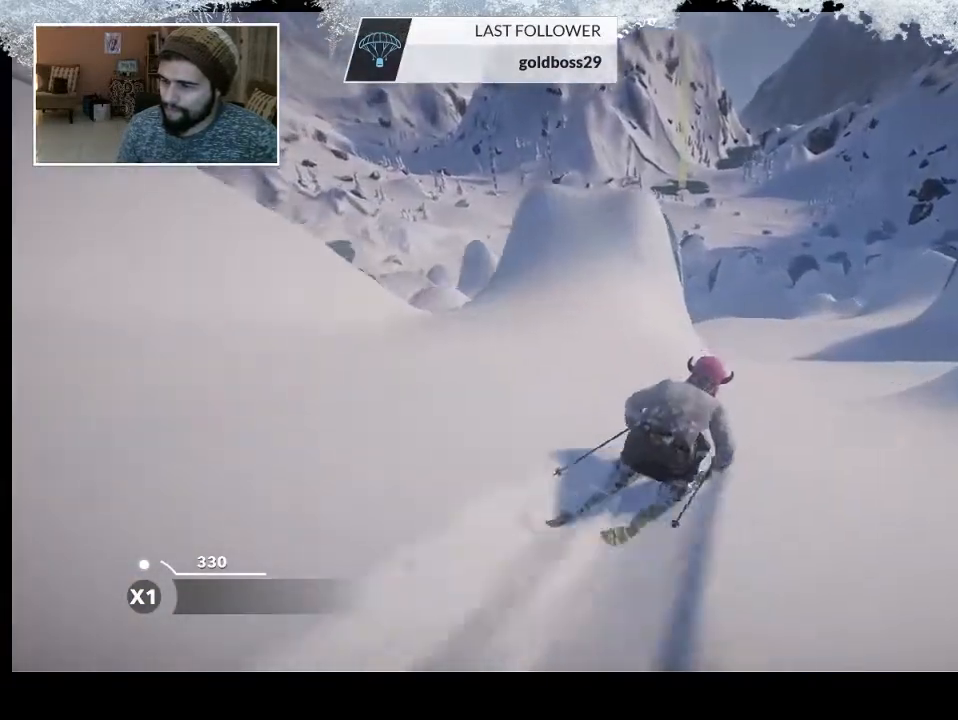
Gameplay with a controller (PlayStation layout); each line is a JSON object with the inputs held at the frame after it. "events" lists button and stick changes between this image and that frame as [ms after this image, input, new state], when the widget could be followed in between.
{"buttons": [], "left_stick": "up", "right_stick": "center", "events": [[100, "left_stick", "up"]]}
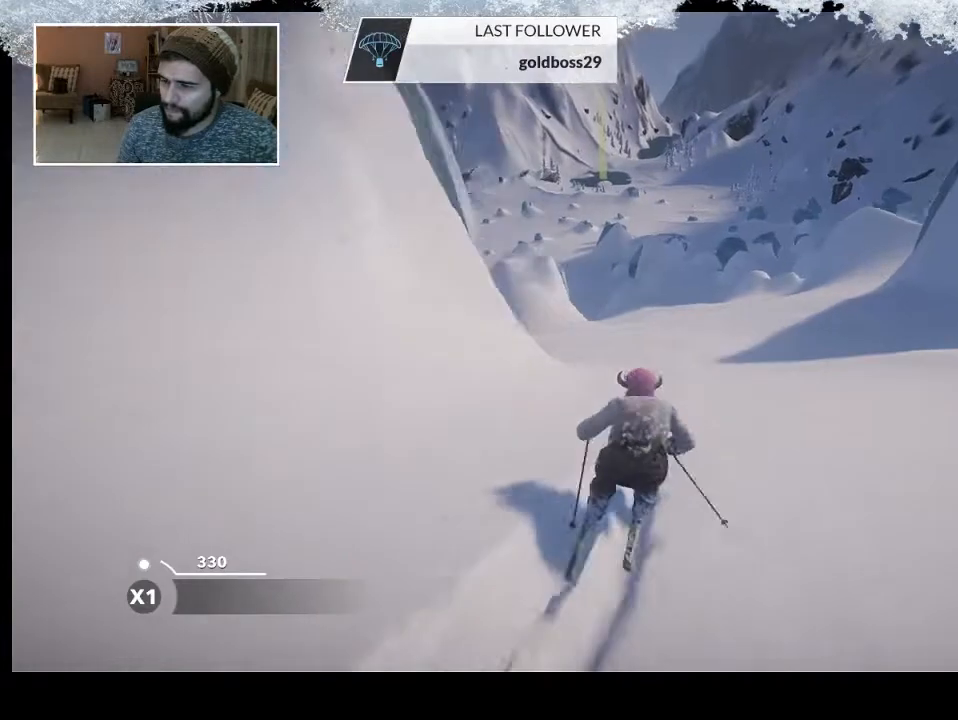
{"buttons": [], "left_stick": "up", "right_stick": "center", "events": []}
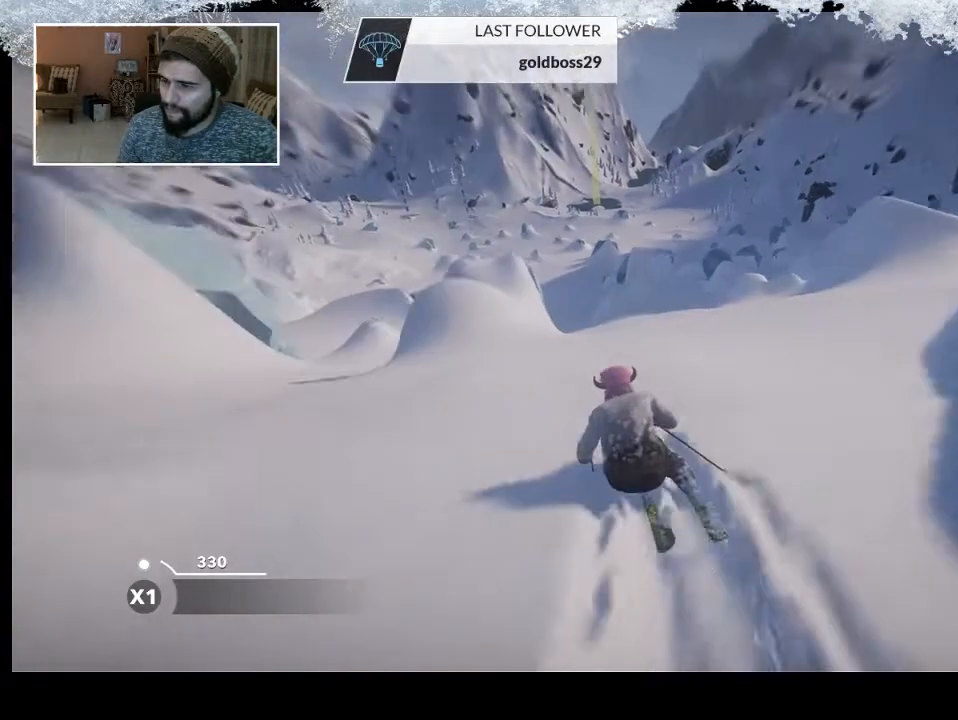
{"buttons": [], "left_stick": "up", "right_stick": "center", "events": []}
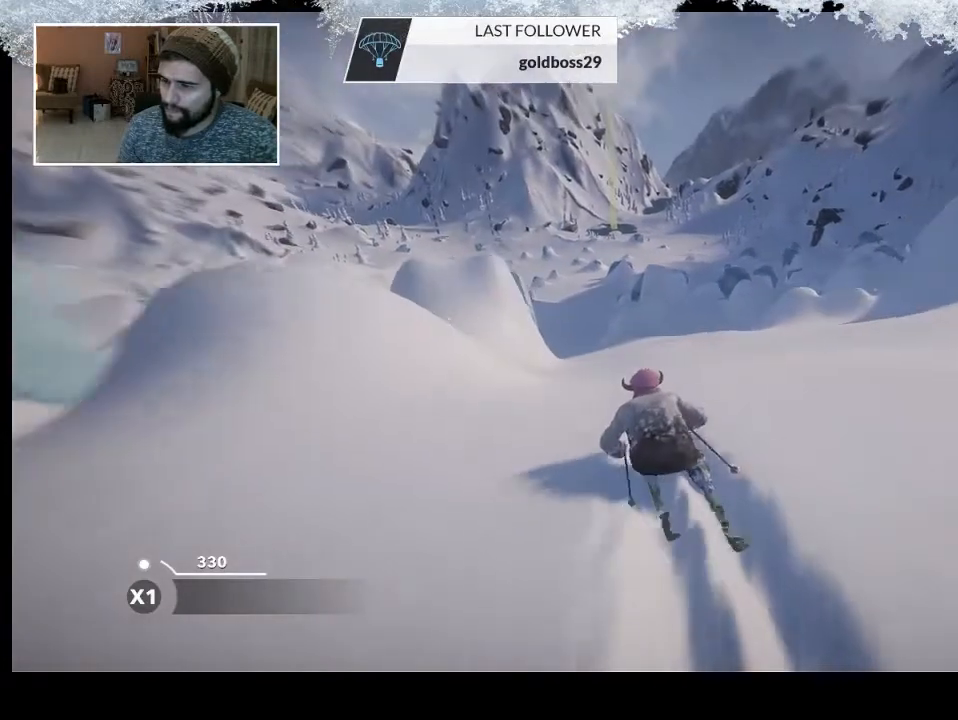
{"buttons": [], "left_stick": "up", "right_stick": "center", "events": []}
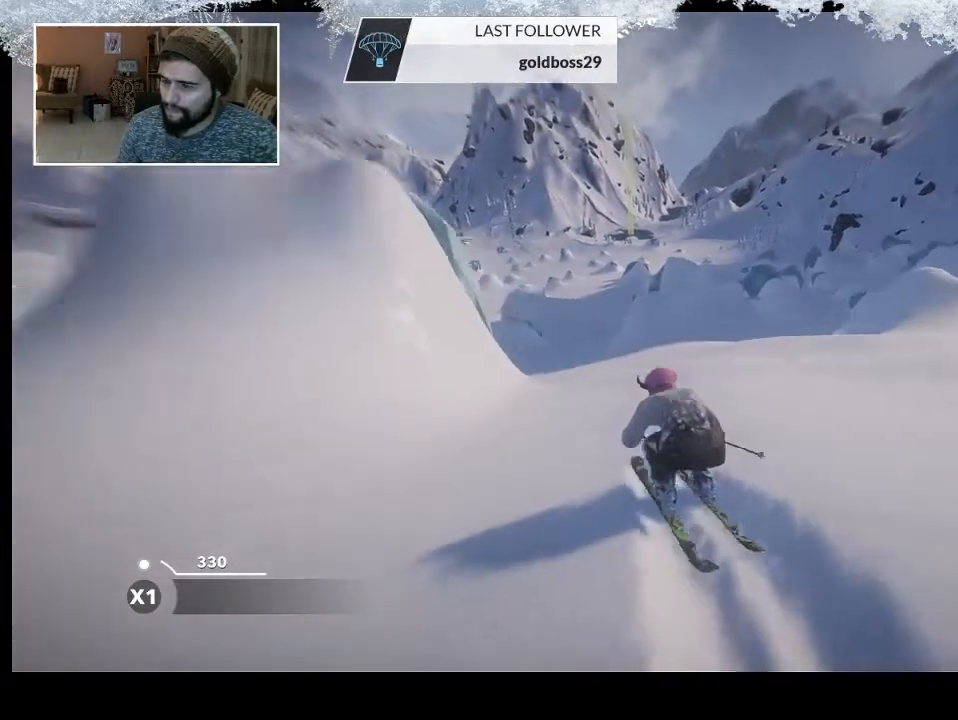
{"buttons": [], "left_stick": "up", "right_stick": "center", "events": []}
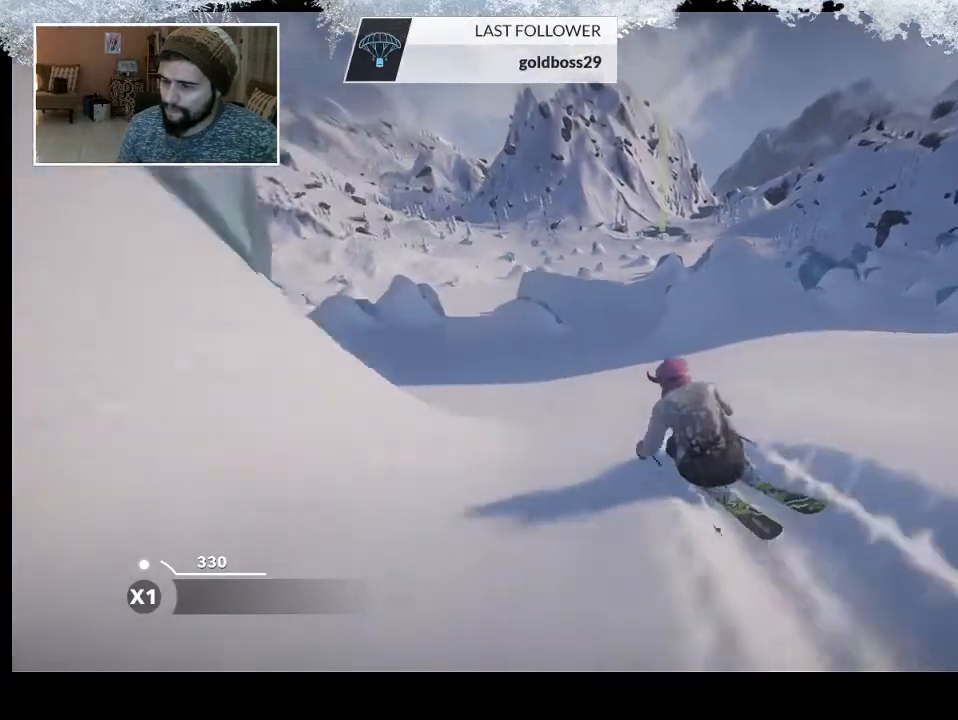
{"buttons": [], "left_stick": "up-right", "right_stick": "center", "events": [[367, "left_stick", "up-right"]]}
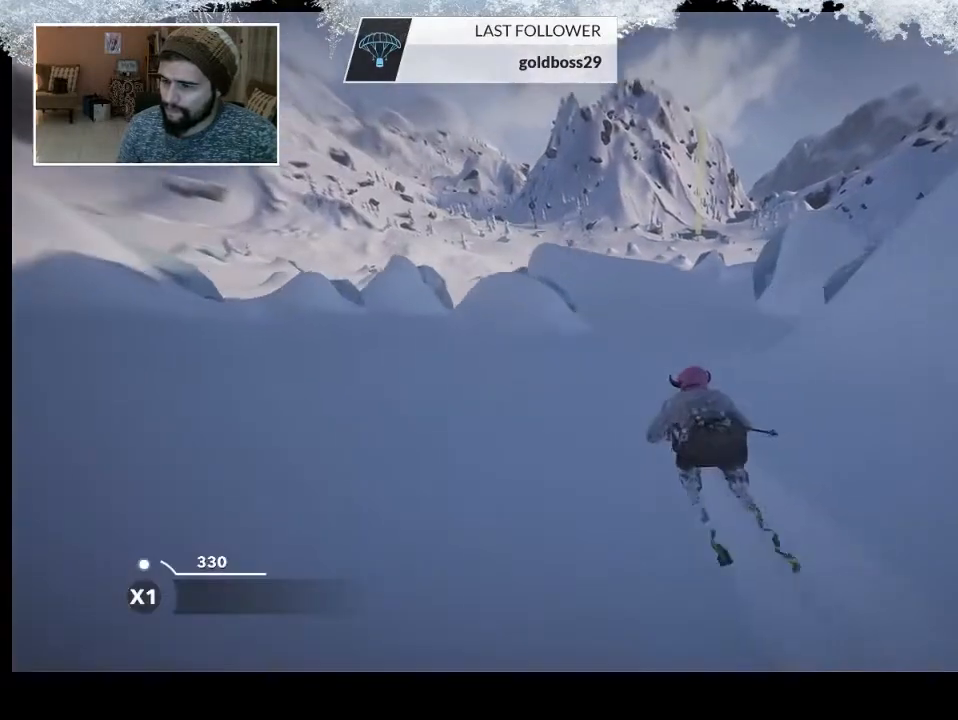
{"buttons": [], "left_stick": "up", "right_stick": "center", "events": [[133, "left_stick", "right"], [333, "left_stick", "up-right"], [467, "left_stick", "up"]]}
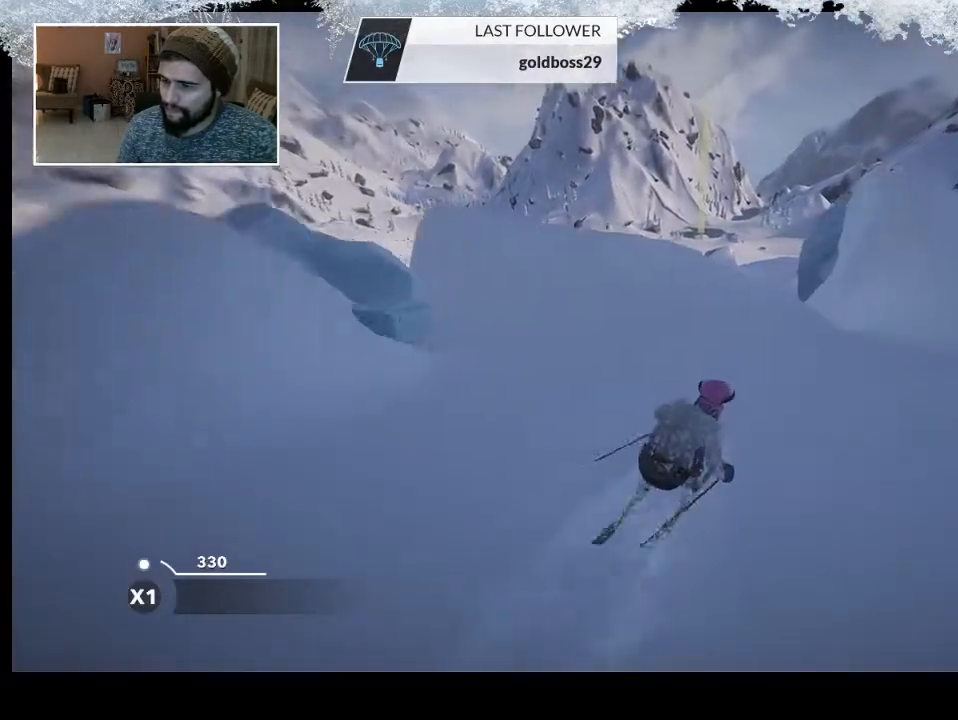
{"buttons": [], "left_stick": "up", "right_stick": "center", "events": []}
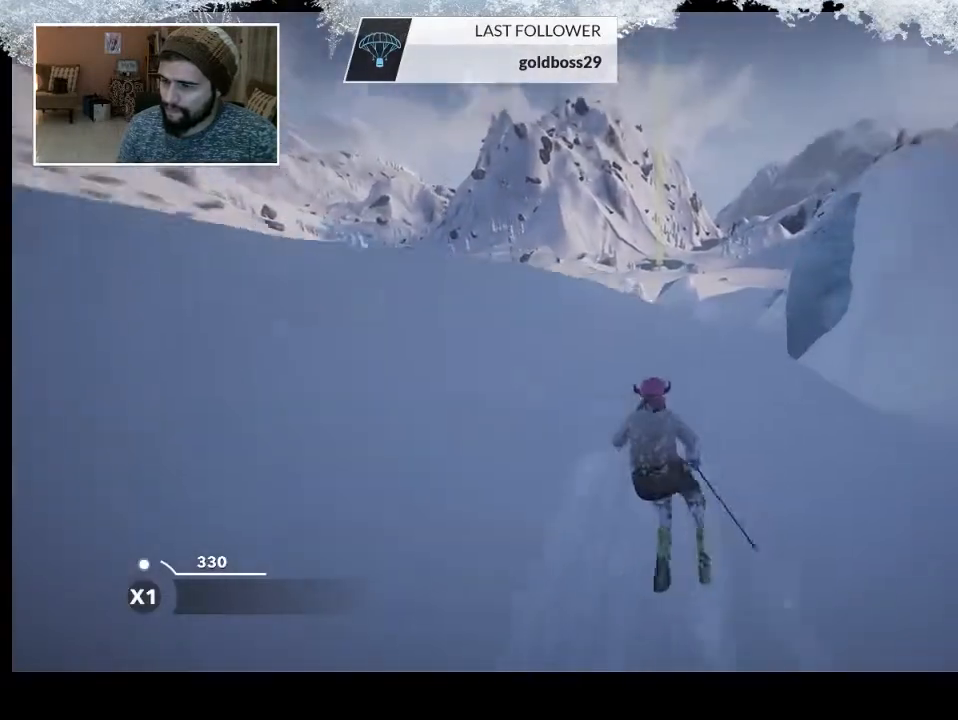
{"buttons": [], "left_stick": "center", "right_stick": "center", "events": [[433, "left_stick", "center"]]}
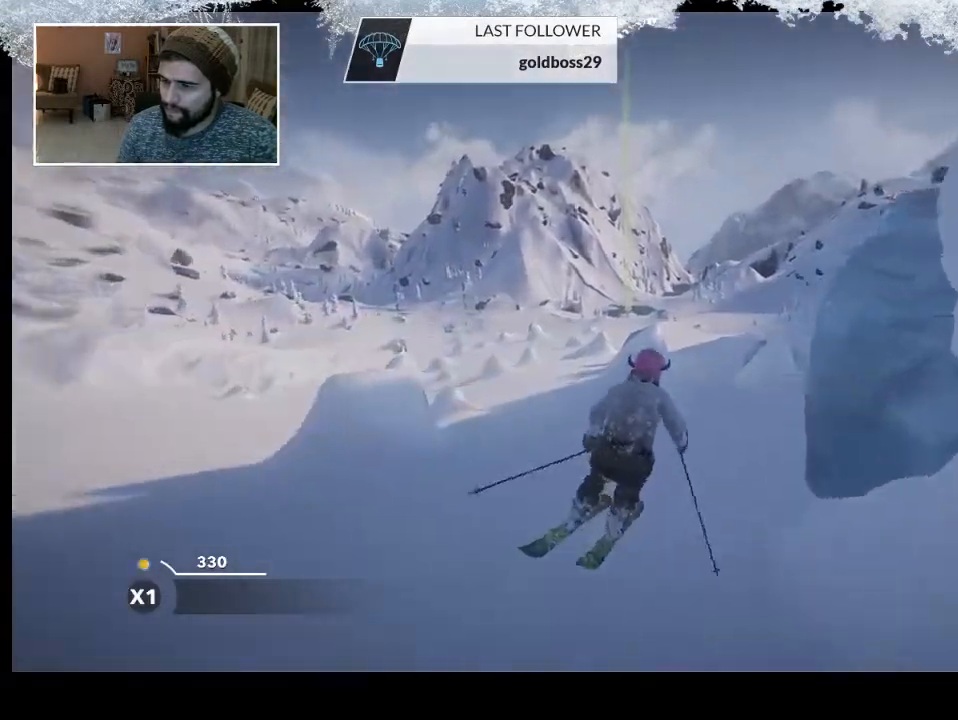
{"buttons": [], "left_stick": "center", "right_stick": "center", "events": []}
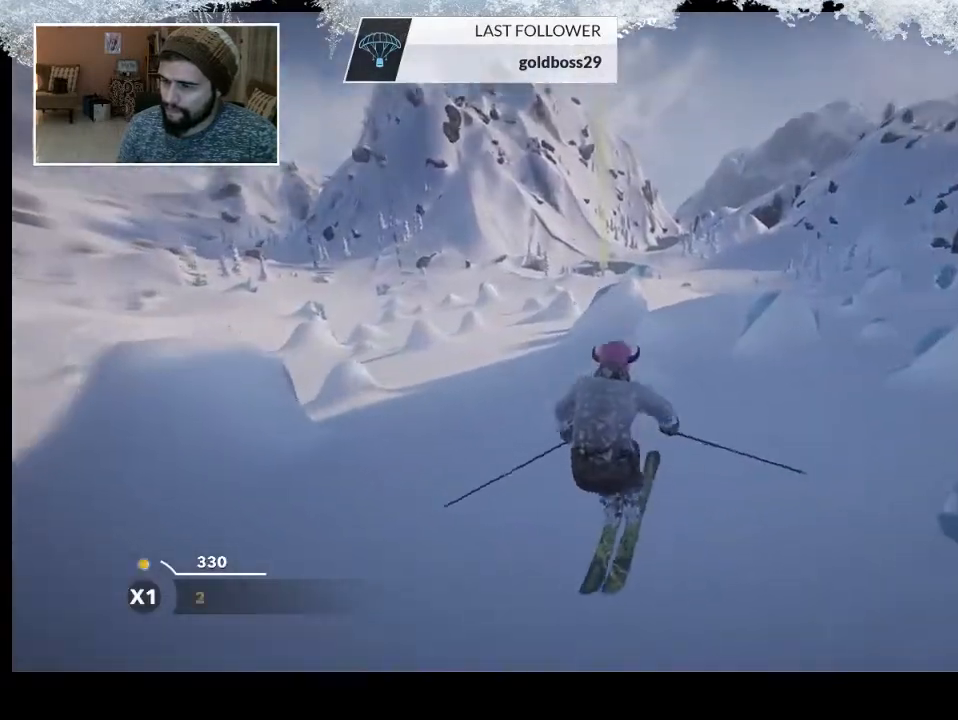
{"buttons": [], "left_stick": "up", "right_stick": "center", "events": [[400, "left_stick", "up"]]}
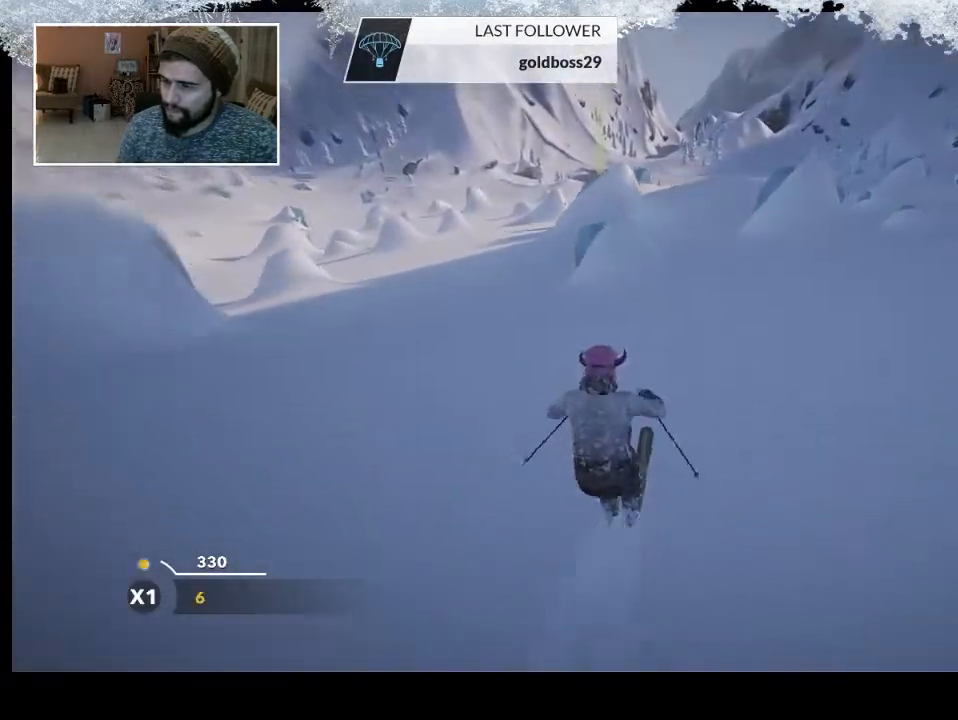
{"buttons": [], "left_stick": "up", "right_stick": "center", "events": []}
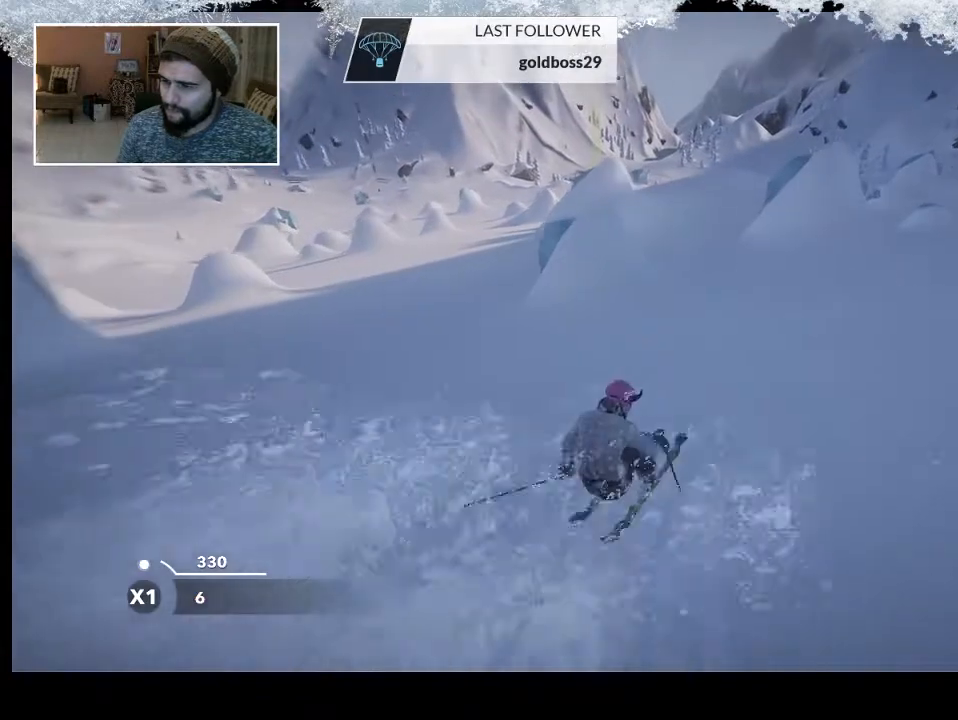
{"buttons": [], "left_stick": "up", "right_stick": "center", "events": []}
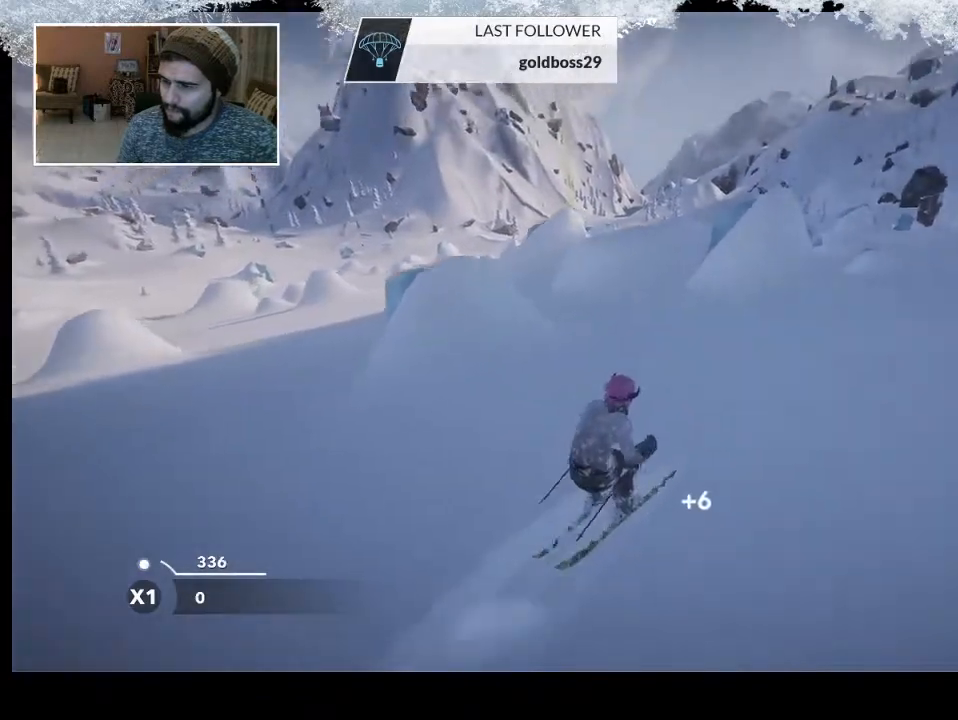
{"buttons": [], "left_stick": "up", "right_stick": "center", "events": []}
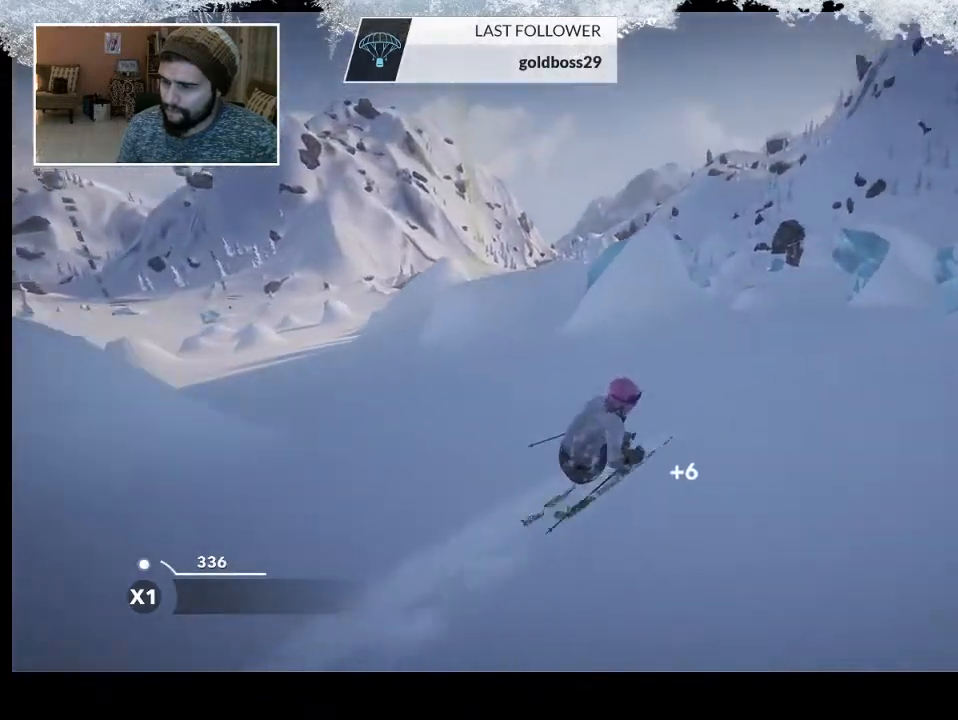
{"buttons": [], "left_stick": "up", "right_stick": "center", "events": []}
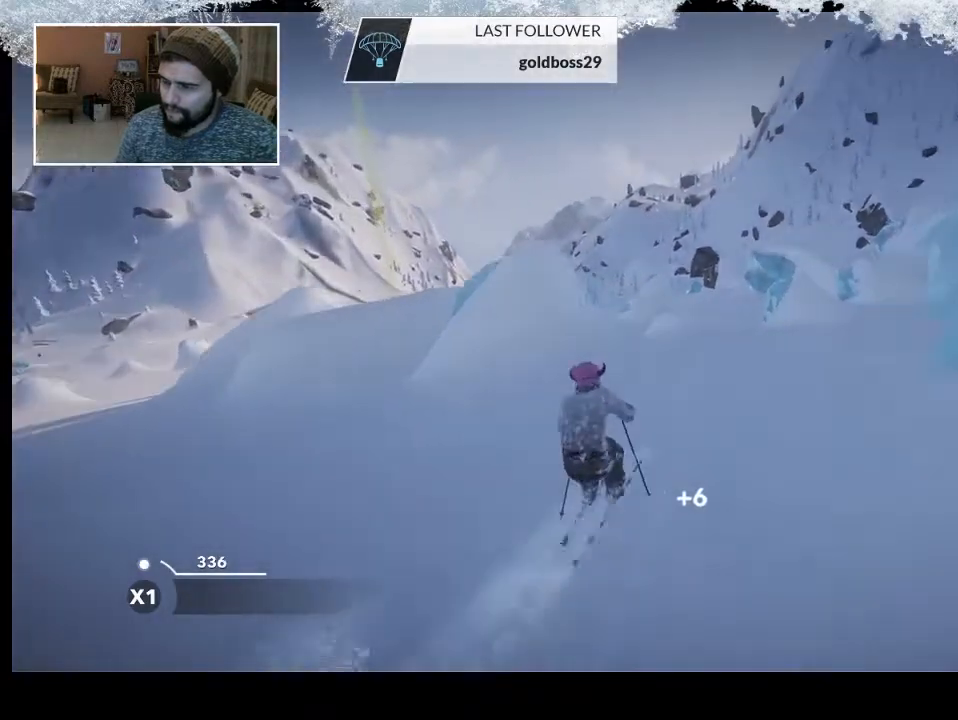
{"buttons": [], "left_stick": "up", "right_stick": "center", "events": []}
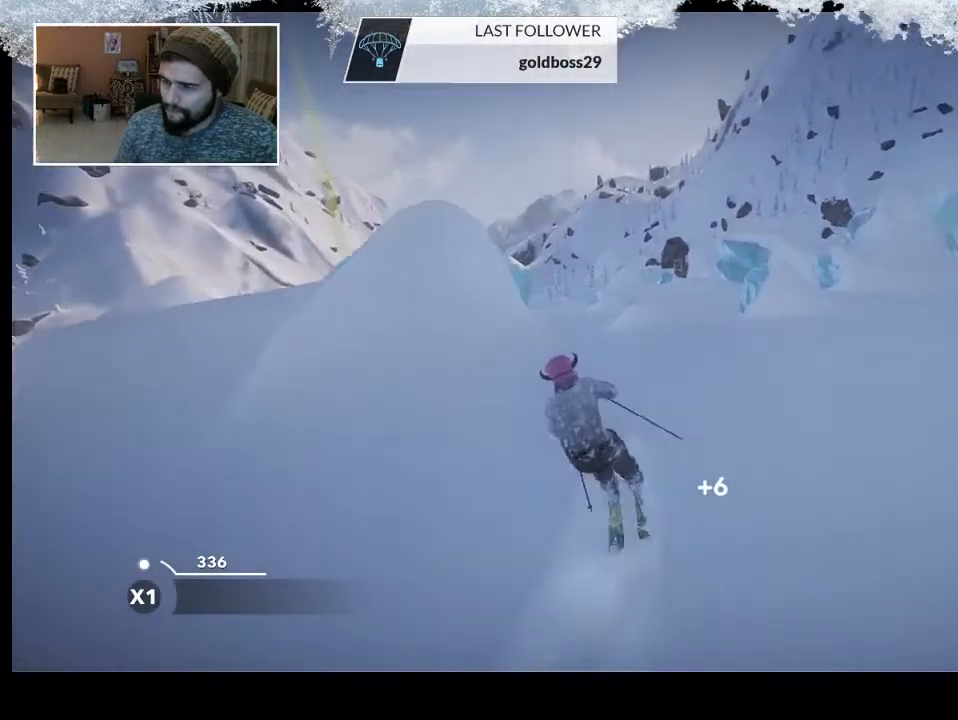
{"buttons": [], "left_stick": "up", "right_stick": "center", "events": []}
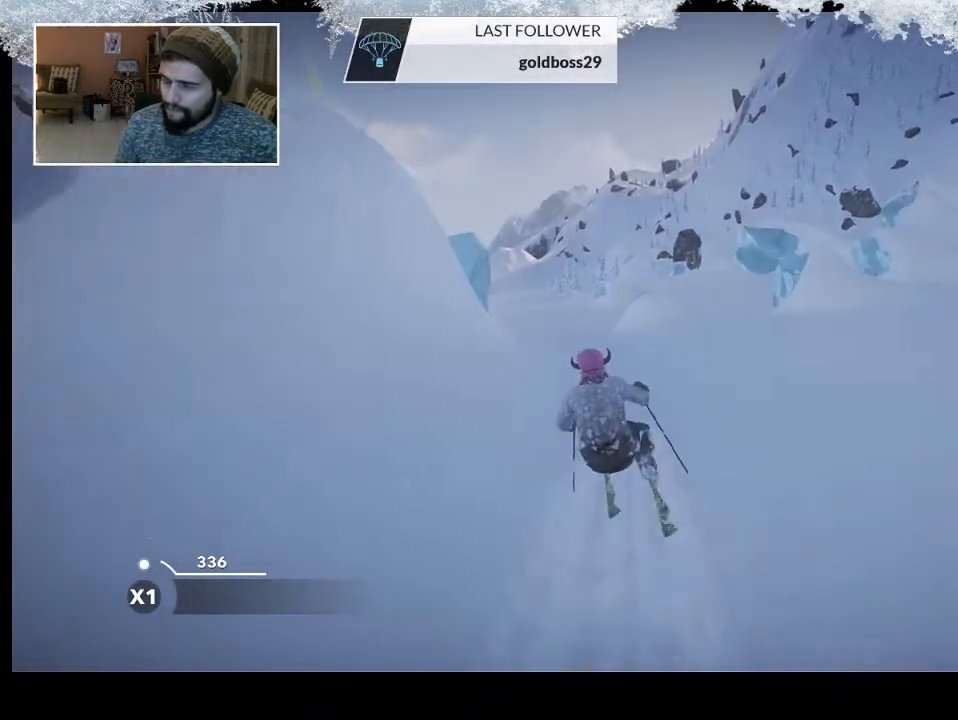
{"buttons": [], "left_stick": "up", "right_stick": "center", "events": []}
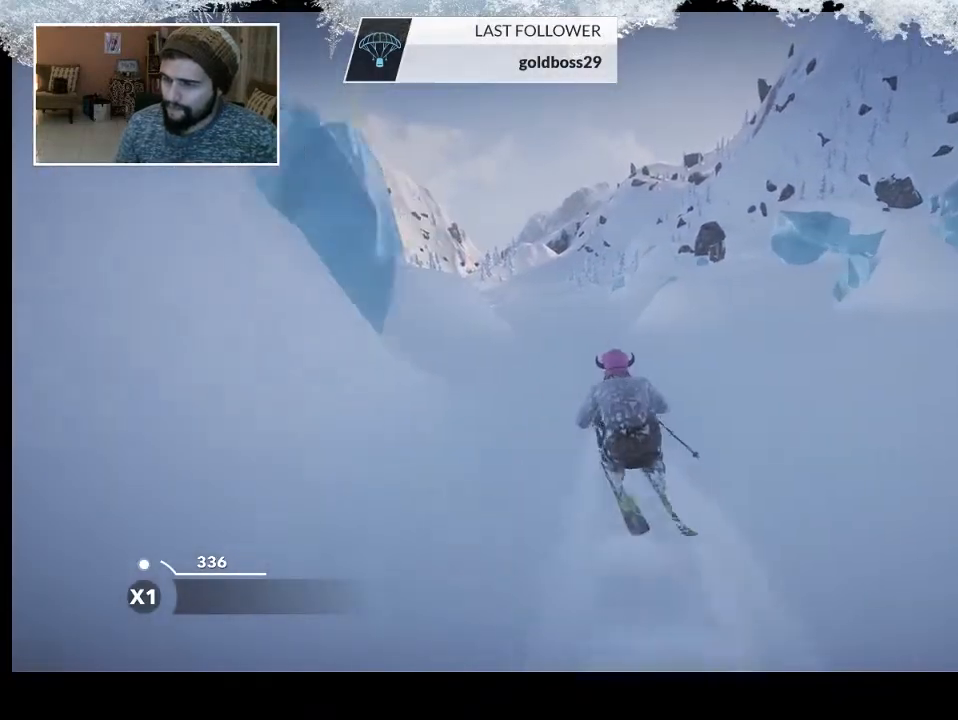
{"buttons": [], "left_stick": "up", "right_stick": "center", "events": []}
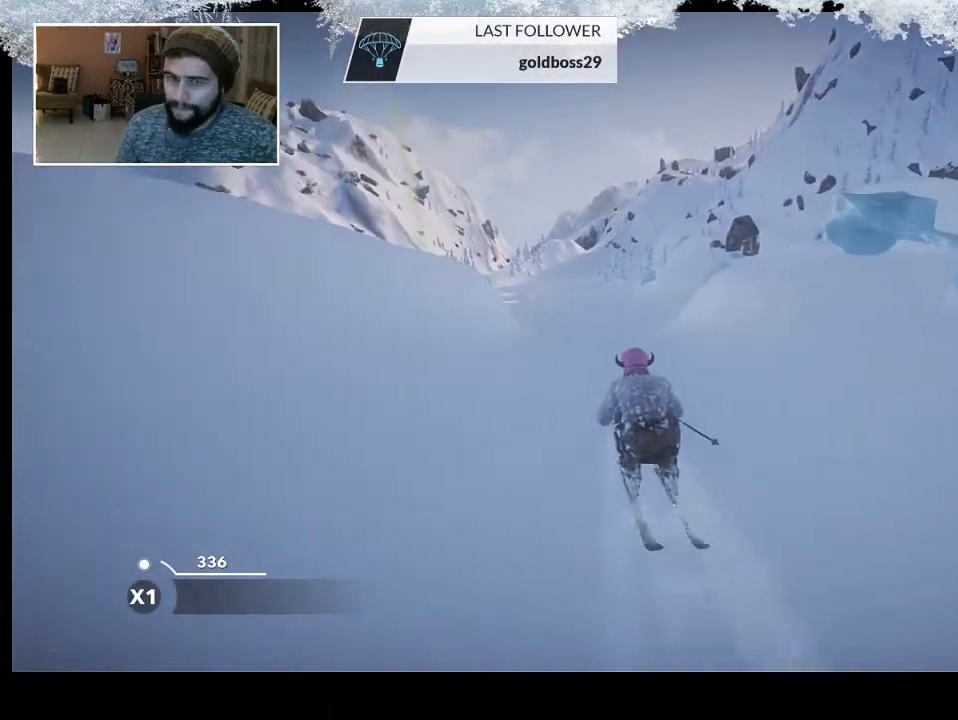
{"buttons": [], "left_stick": "up", "right_stick": "center", "events": []}
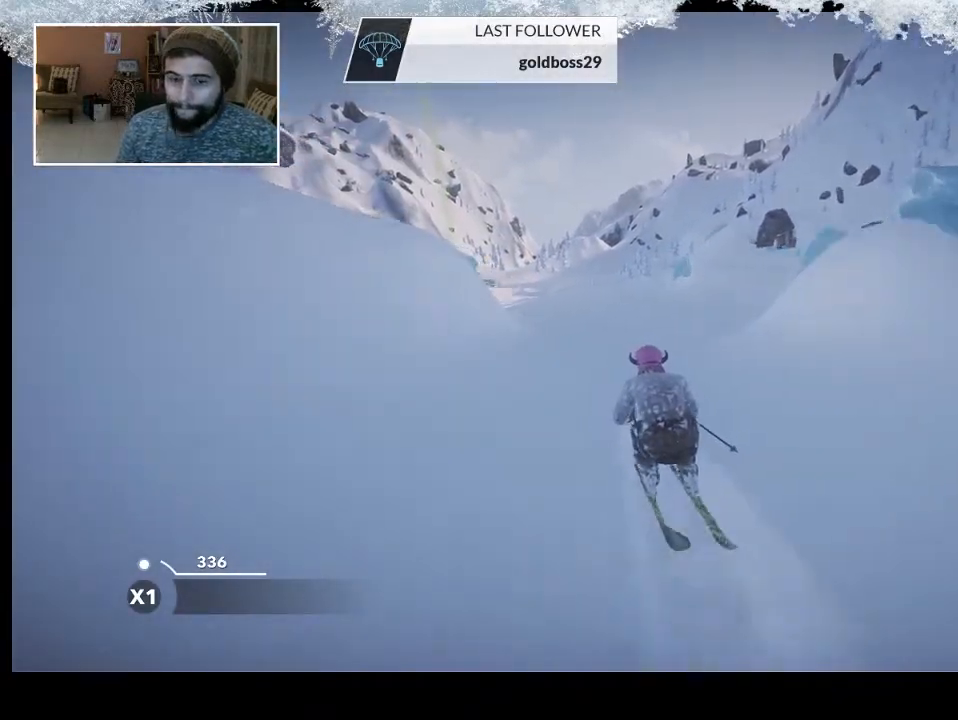
{"buttons": [], "left_stick": "up", "right_stick": "center", "events": []}
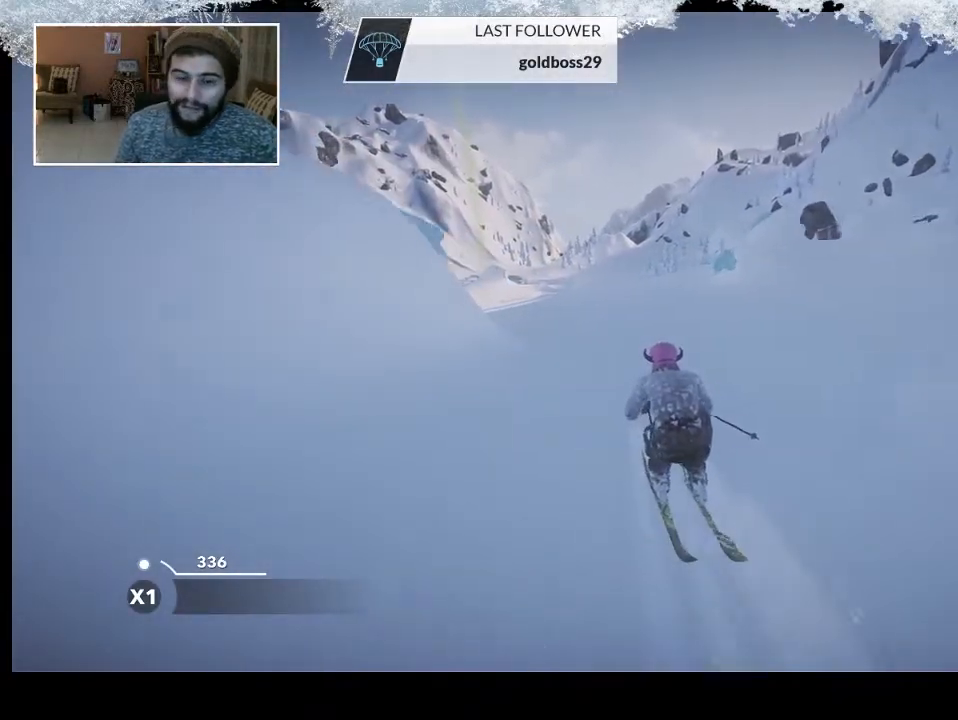
{"buttons": [], "left_stick": "up", "right_stick": "center", "events": []}
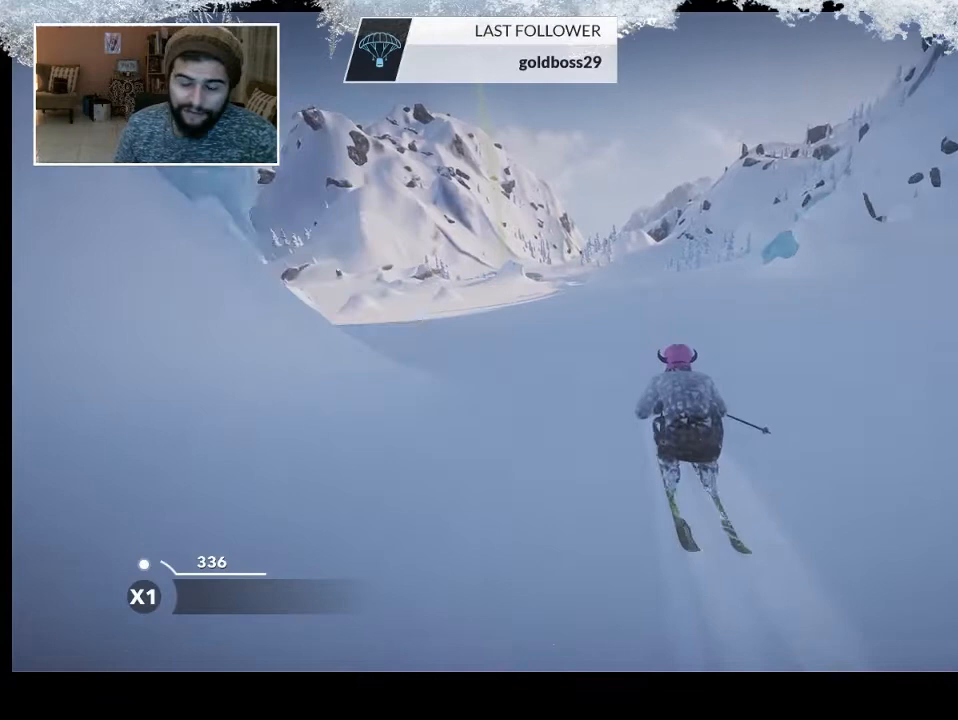
{"buttons": [], "left_stick": "up", "right_stick": "center", "events": []}
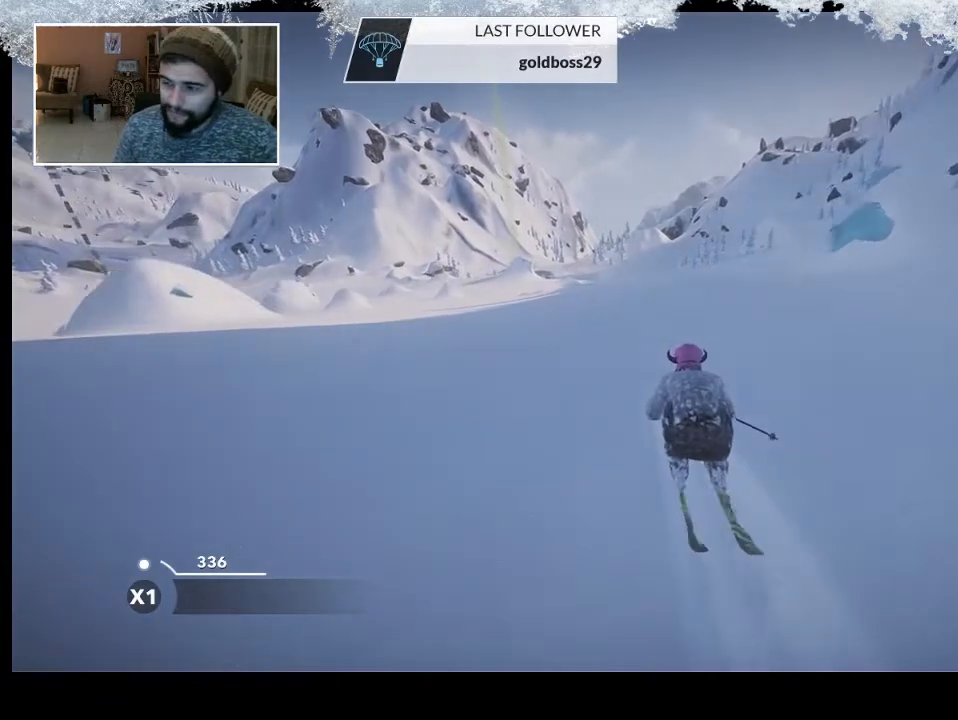
{"buttons": [], "left_stick": "up", "right_stick": "center", "events": []}
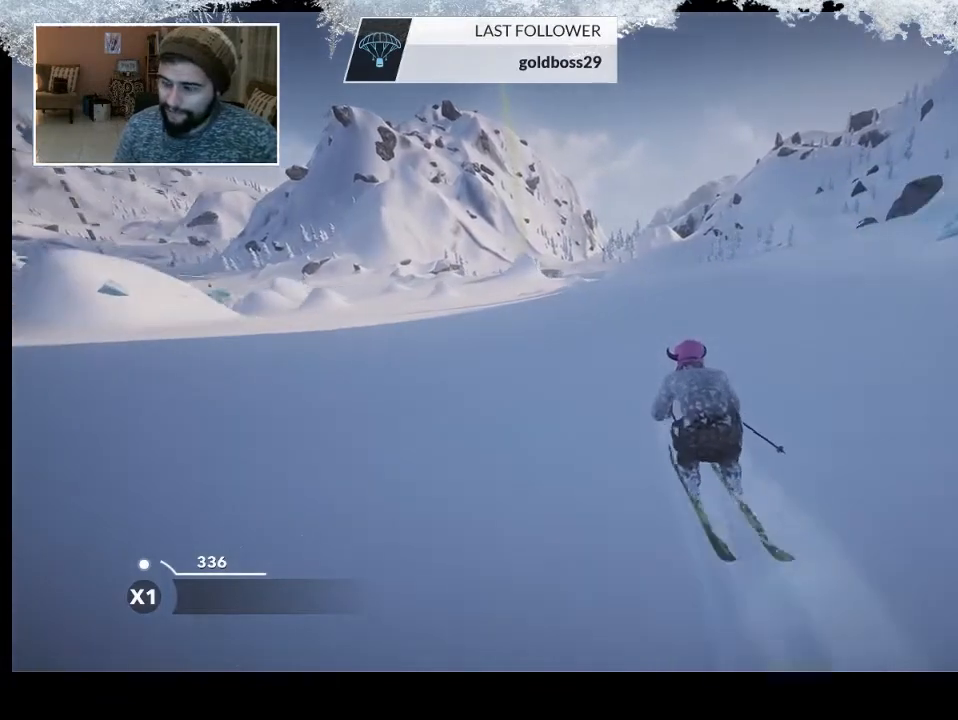
{"buttons": [], "left_stick": "up", "right_stick": "center", "events": []}
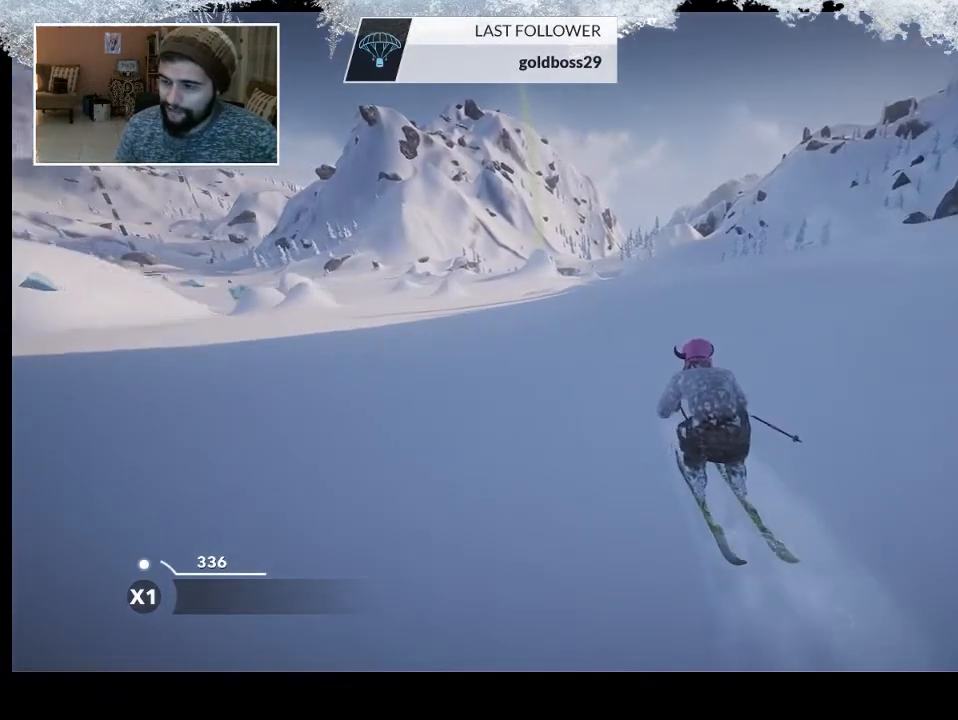
{"buttons": [], "left_stick": "up", "right_stick": "center", "events": []}
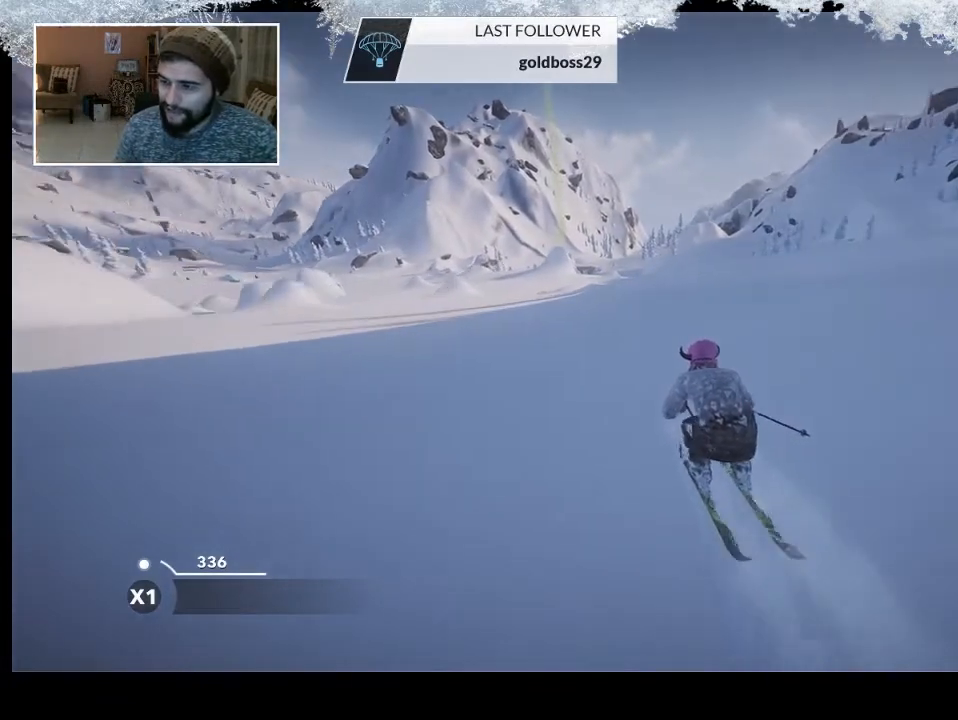
{"buttons": [], "left_stick": "up", "right_stick": "center", "events": []}
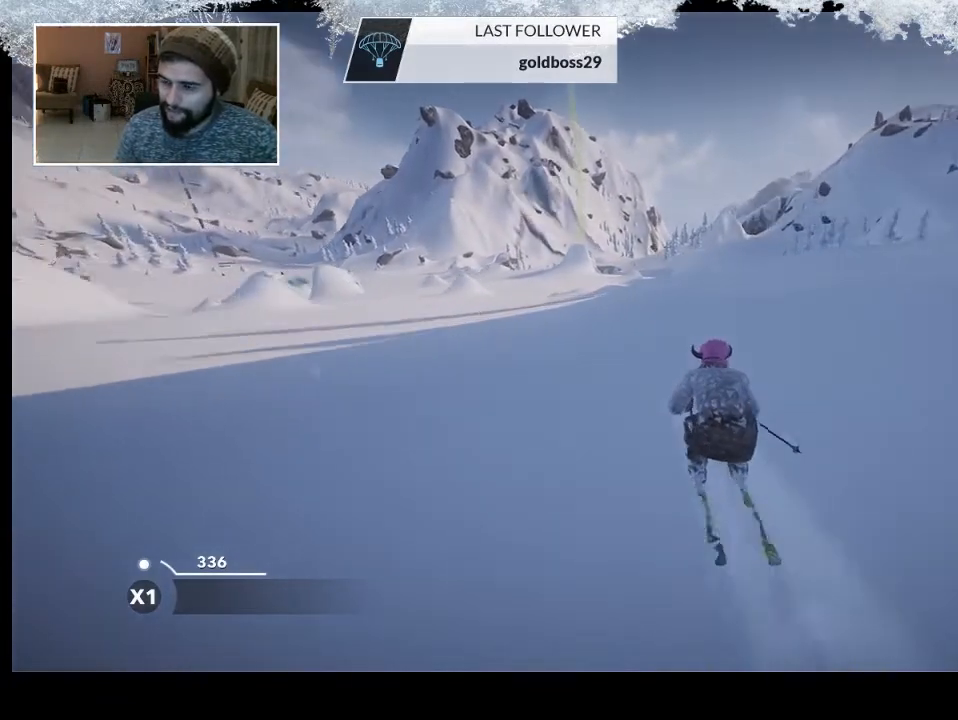
{"buttons": [], "left_stick": "up", "right_stick": "center", "events": []}
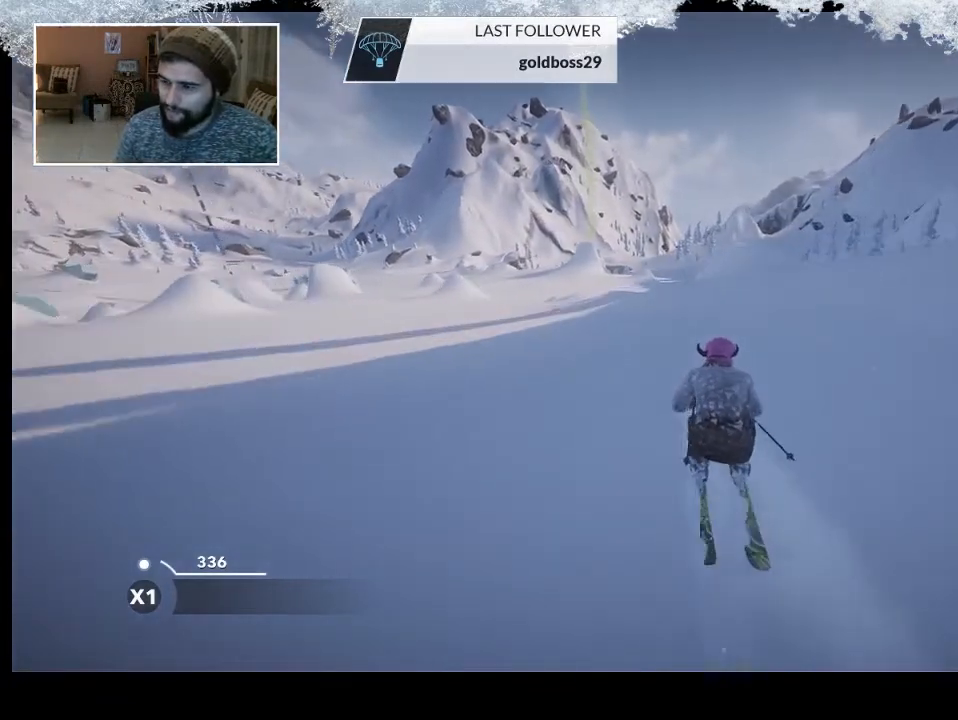
{"buttons": [], "left_stick": "up", "right_stick": "center", "events": []}
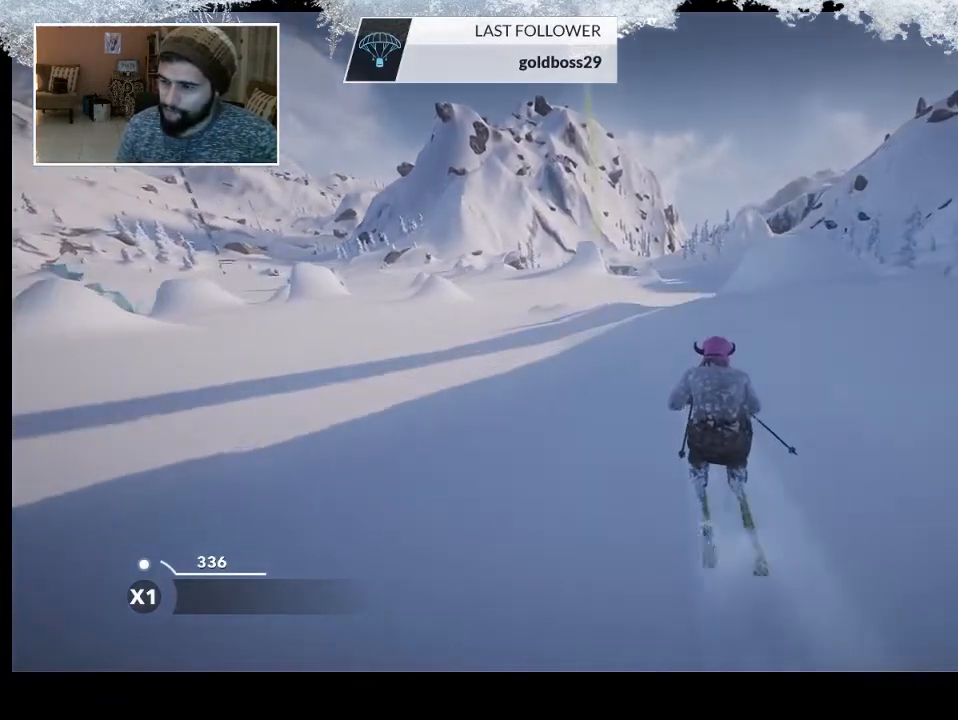
{"buttons": [], "left_stick": "up", "right_stick": "center", "events": []}